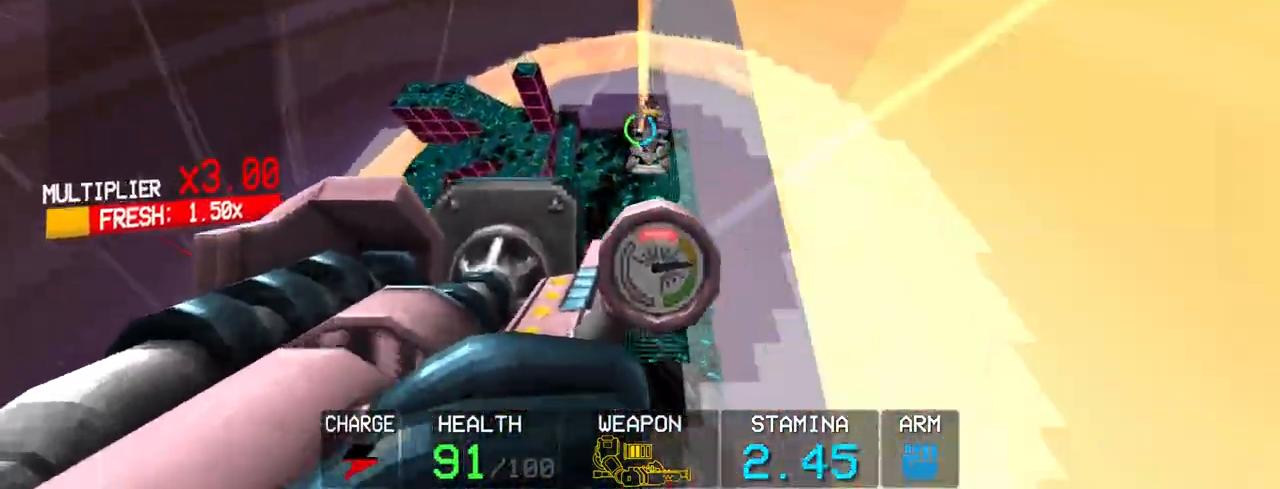
Gameplay with keyboard and mouse; each line is a JSON object with the keys and mouse buttons held at the frame after it. "events" lists presses ("down") and releases ("up") of "1", "2", "3", "4", "5", "a", "alt", "c", "caps_lock", "ctrl", "d", "e", "f", "g", "q", "r", "s", "shift", "space", "t", "tab", "v", "w", "x", "z", "mouse_left", "mouse_wheel" and "mouse_right" between this image and that frame as [ms after this image, input, new state], when the widget could be followed in between. "mouse_left", "mouse_wheel", "mouse_right" = the "left", "wheel", "right" buttons of the "mouse" list. No other keys are recorded. "wheel" means that the mouse wheel is clicked or scrolled. Not read: mouse_move.
{"keys": ["shift", "w"], "mouse": ["left"], "events": [[50, "r", "down"], [183, "r", "up"], [417, "shift", "down"], [467, "w", "down"]]}
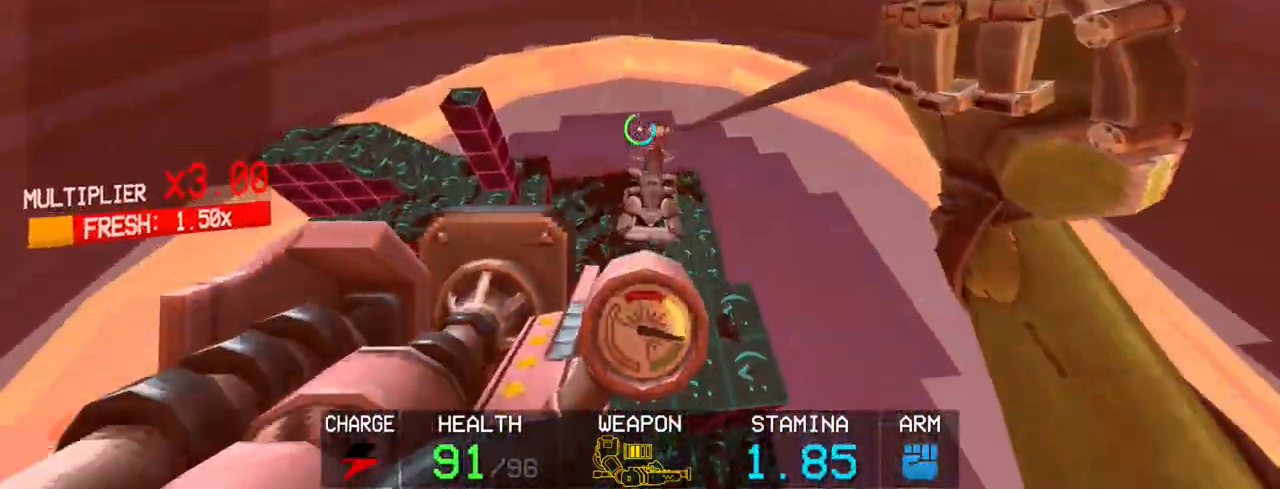
{"keys": [], "mouse": ["left"], "events": [[250, "shift", "up"], [250, "w", "up"]]}
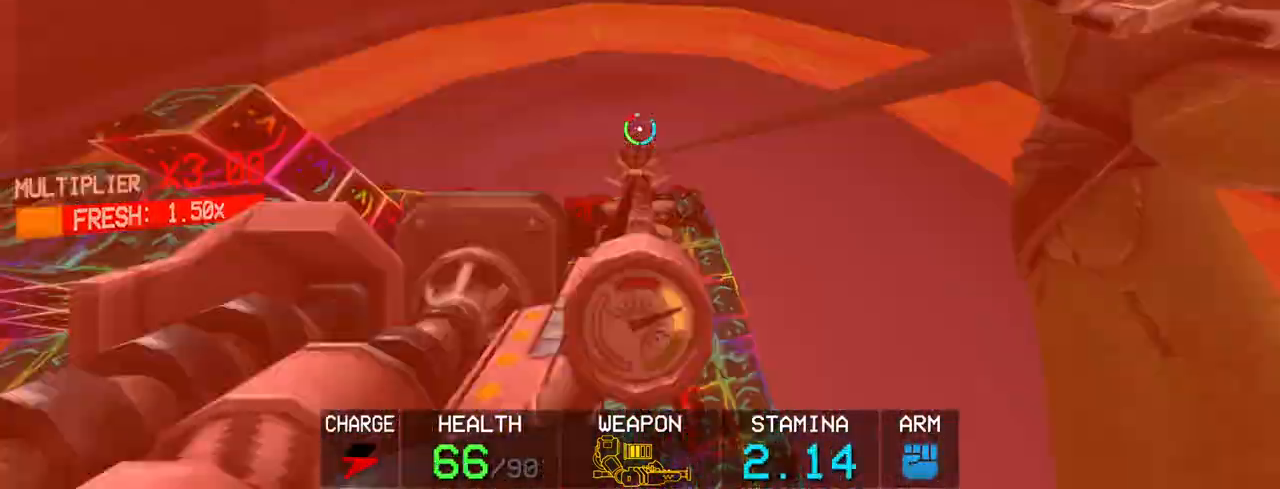
{"keys": [], "mouse": [], "events": [[167, "r", "down"], [267, "r", "up"], [400, "mouse_left", "up"]]}
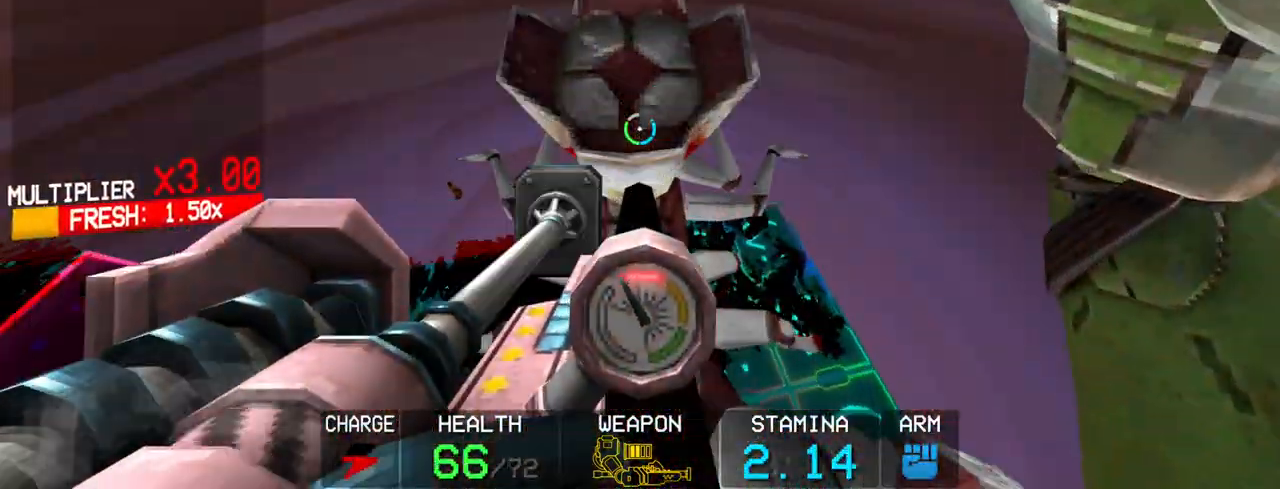
{"keys": [], "mouse": ["left"], "events": [[233, "2", "down"], [283, "2", "up"], [333, "mouse_left", "down"]]}
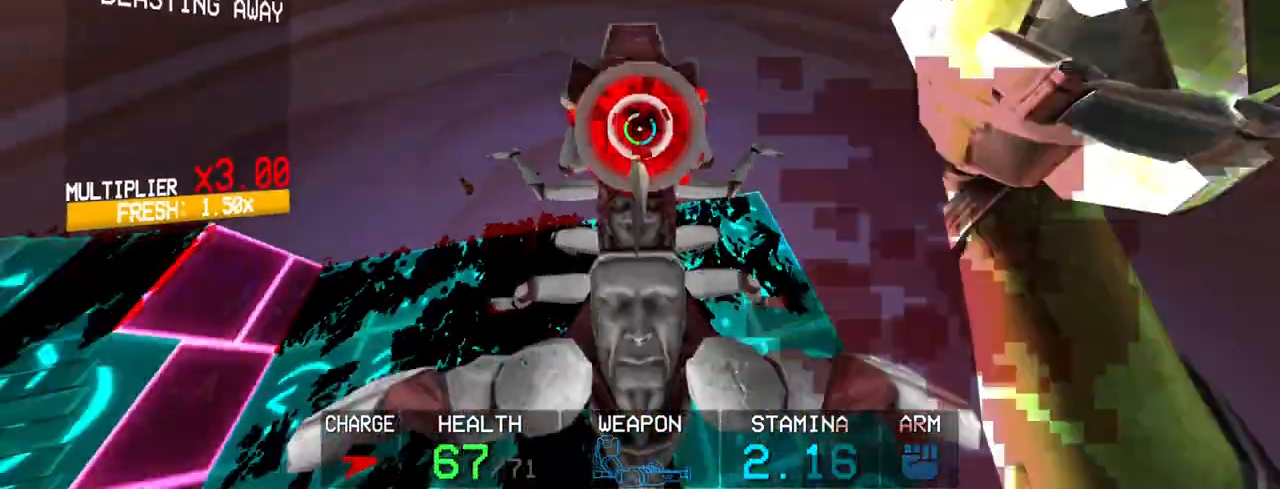
{"keys": [], "mouse": ["left"], "events": [[150, "r", "down"], [200, "r", "up"], [250, "r", "down"], [333, "r", "up"]]}
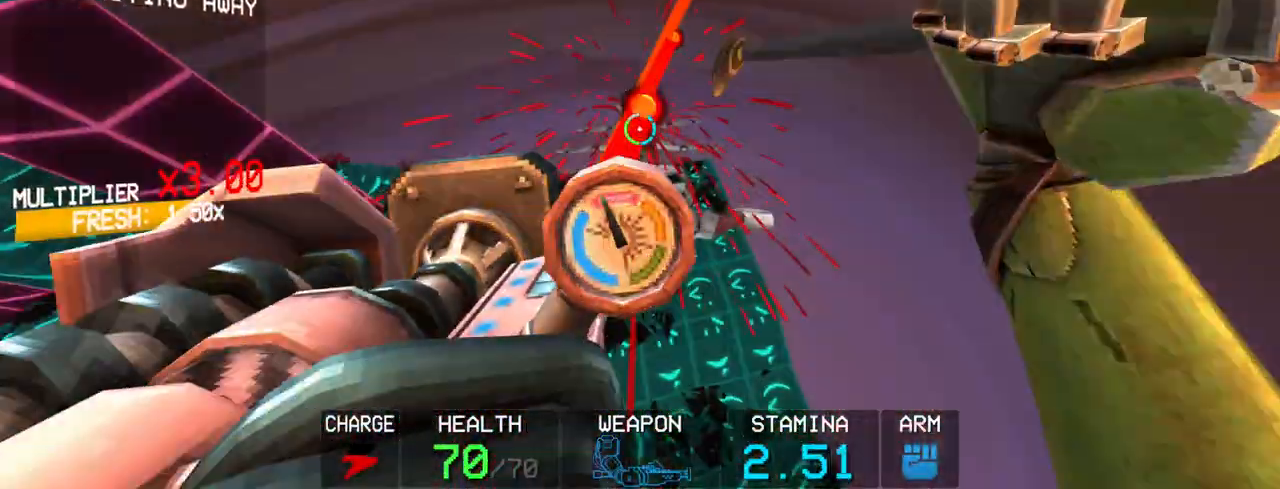
{"keys": [], "mouse": [], "events": [[267, "mouse_left", "up"]]}
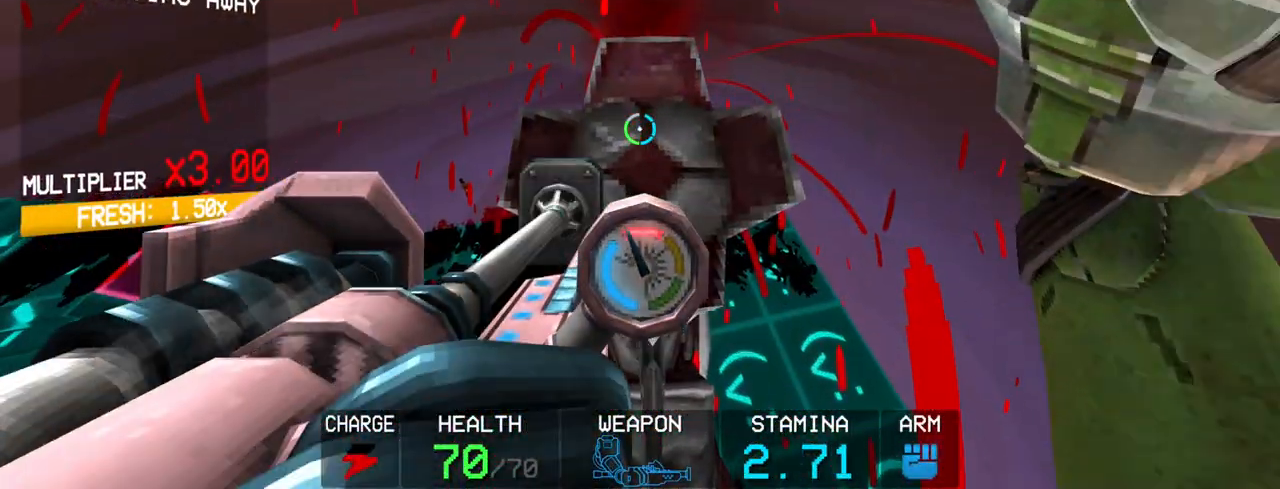
{"keys": [], "mouse": [], "events": [[333, "1", "down"], [433, "1", "up"]]}
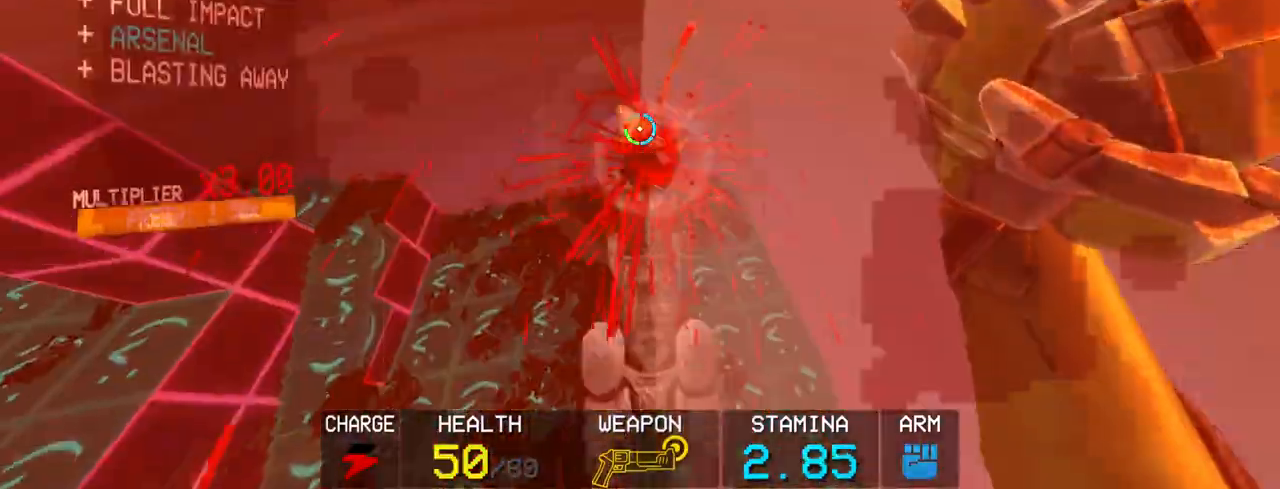
{"keys": [], "mouse": [], "events": [[300, "mouse_right", "down"], [350, "mouse_right", "up"]]}
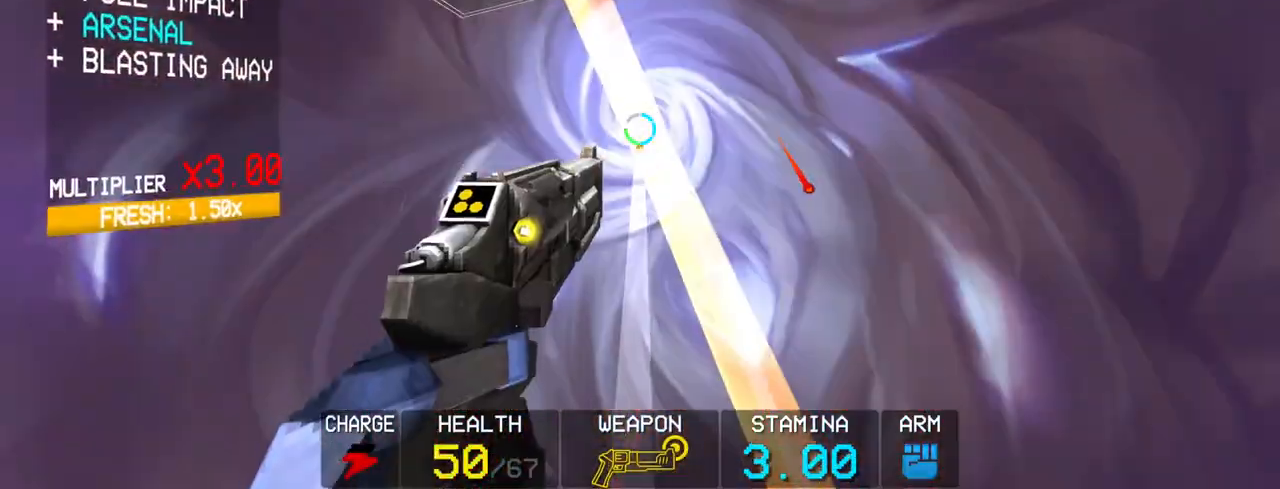
{"keys": [], "mouse": [], "events": [[33, "mouse_right", "down"], [133, "mouse_right", "up"], [267, "mouse_right", "down"], [400, "mouse_left", "down"], [400, "mouse_right", "up"], [500, "mouse_left", "up"]]}
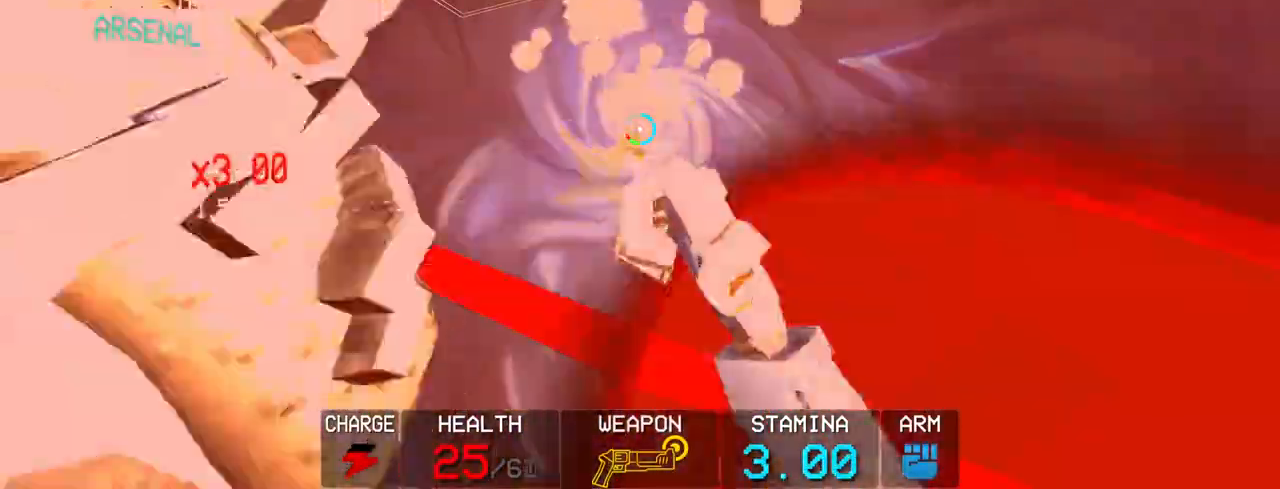
{"keys": ["a"], "mouse": [], "events": [[50, "a", "down"], [50, "shift", "down"], [367, "shift", "up"]]}
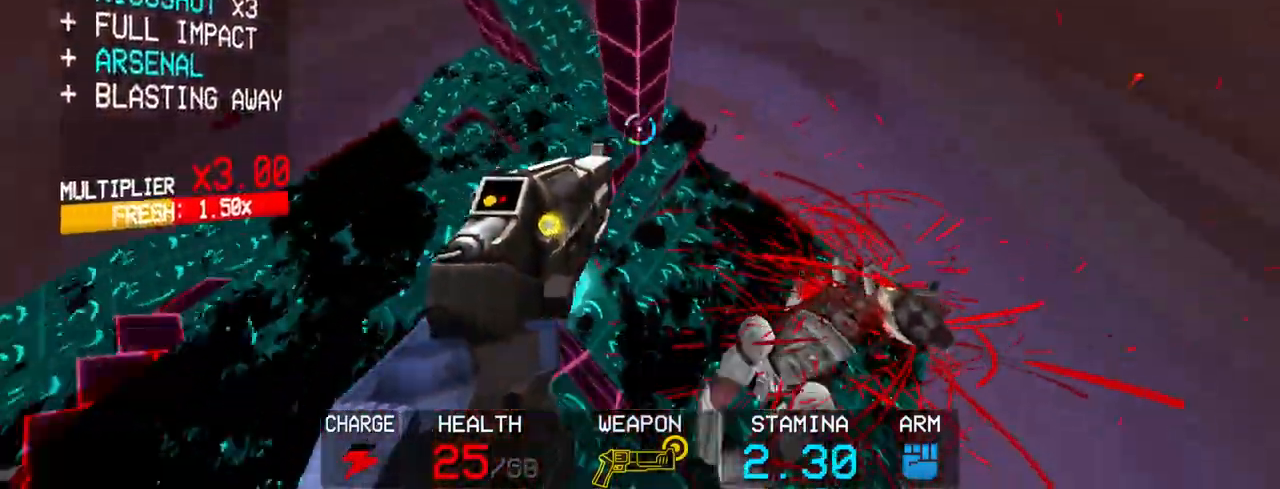
{"keys": ["a"], "mouse": ["right"], "events": [[117, "shift", "down"], [200, "1", "down"], [333, "1", "up"], [383, "mouse_right", "down"], [483, "shift", "up"]]}
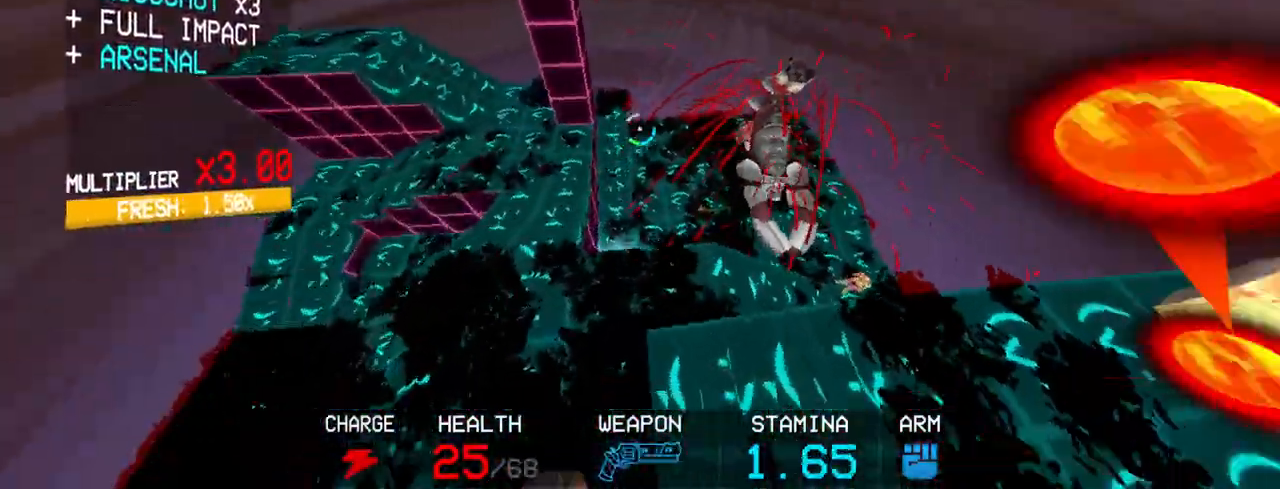
{"keys": ["s", "space"], "mouse": ["right"], "events": [[83, "a", "up"], [83, "c", "down"], [217, "s", "down"], [400, "space", "down"], [500, "c", "up"]]}
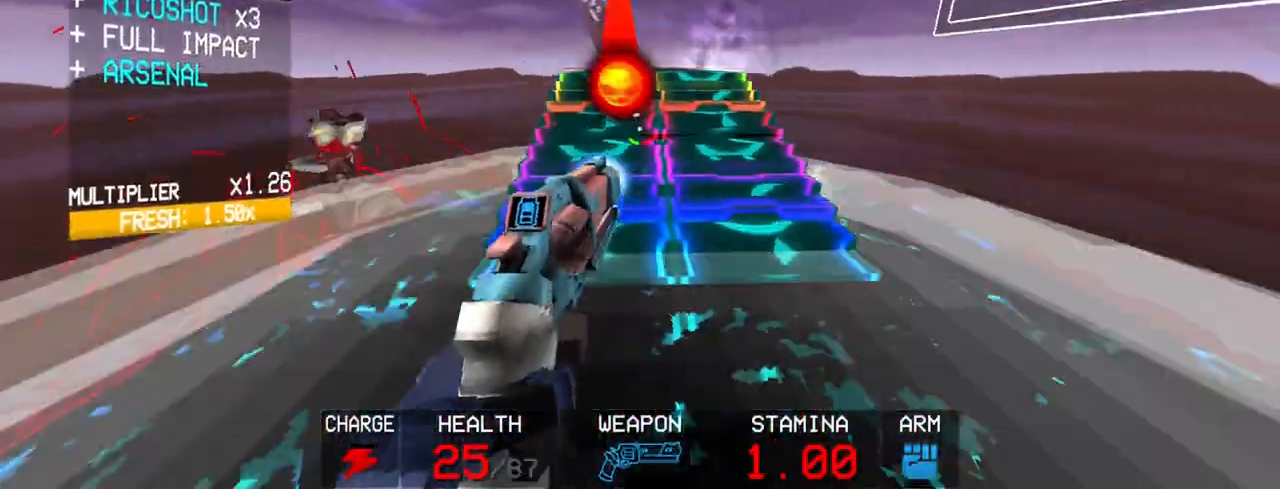
{"keys": ["s", "shift"], "mouse": ["right"], "events": [[100, "space", "up"], [333, "shift", "down"]]}
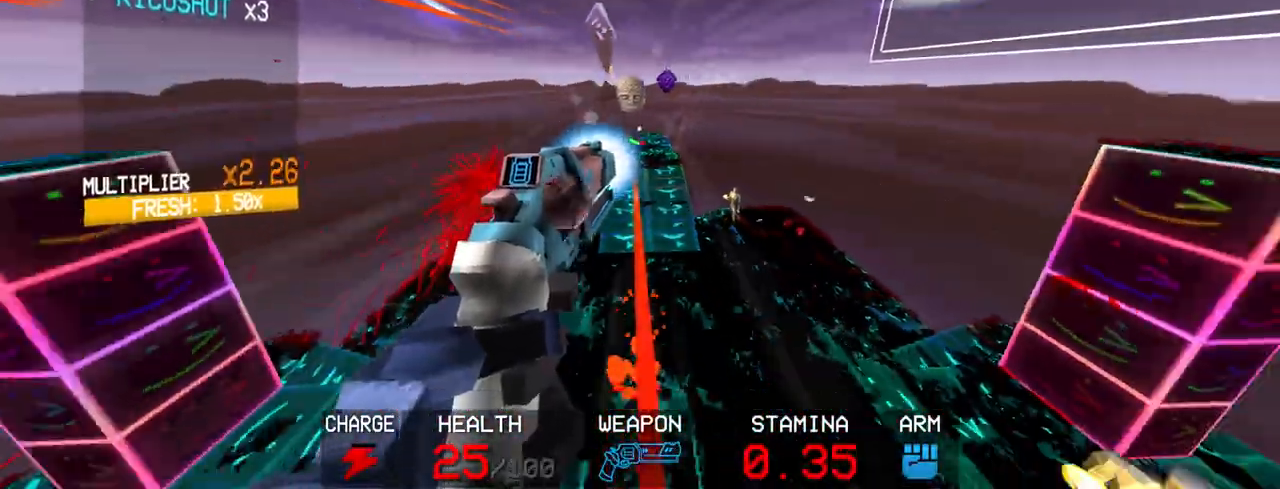
{"keys": [], "mouse": ["right"], "events": [[67, "shift", "up"], [117, "s", "up"], [333, "r", "down"], [483, "r", "up"]]}
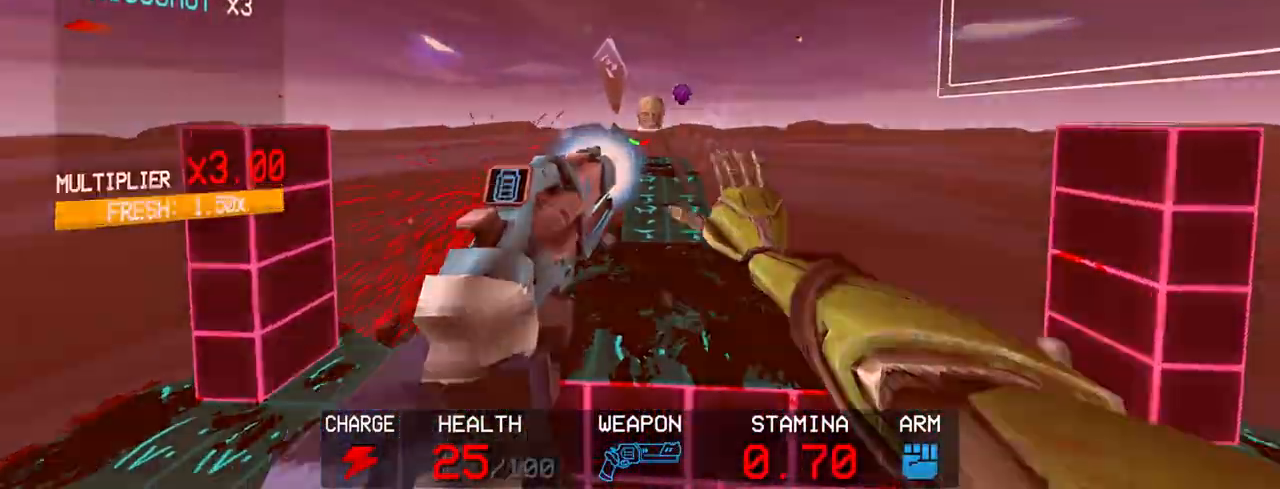
{"keys": ["a", "shift"], "mouse": ["right"], "events": [[133, "a", "down"], [183, "shift", "down"]]}
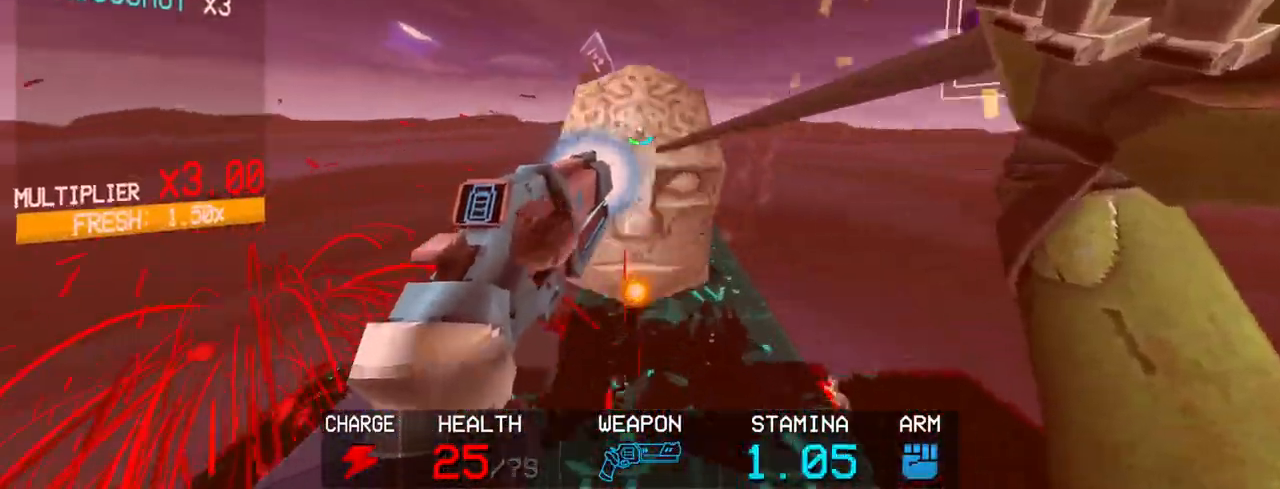
{"keys": ["2"], "mouse": [], "events": [[50, "shift", "up"], [100, "a", "up"], [100, "mouse_right", "up"], [467, "2", "down"]]}
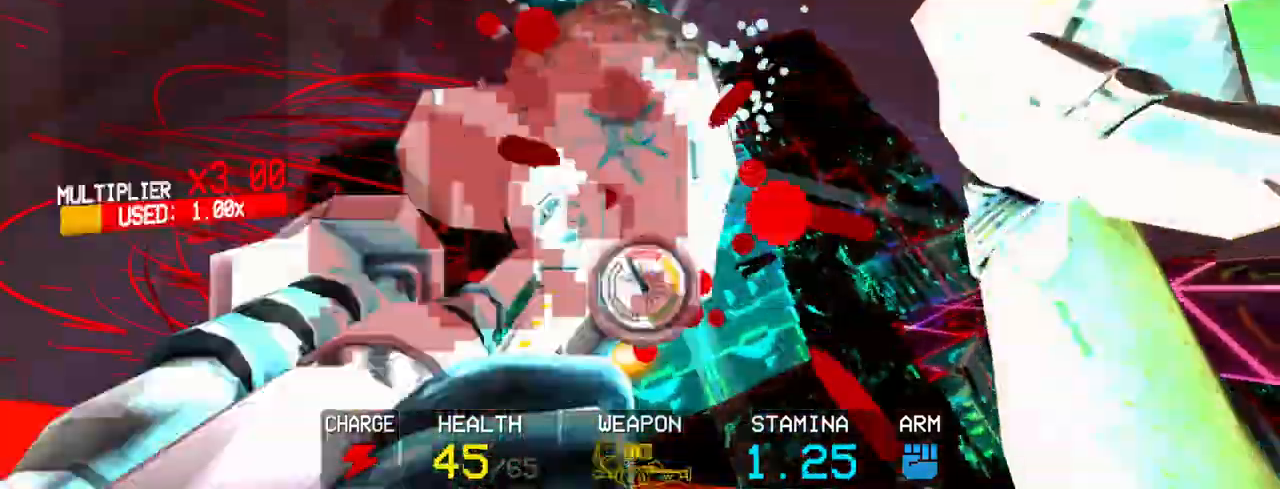
{"keys": [], "mouse": ["left"], "events": [[67, "2", "up"], [200, "mouse_left", "down"]]}
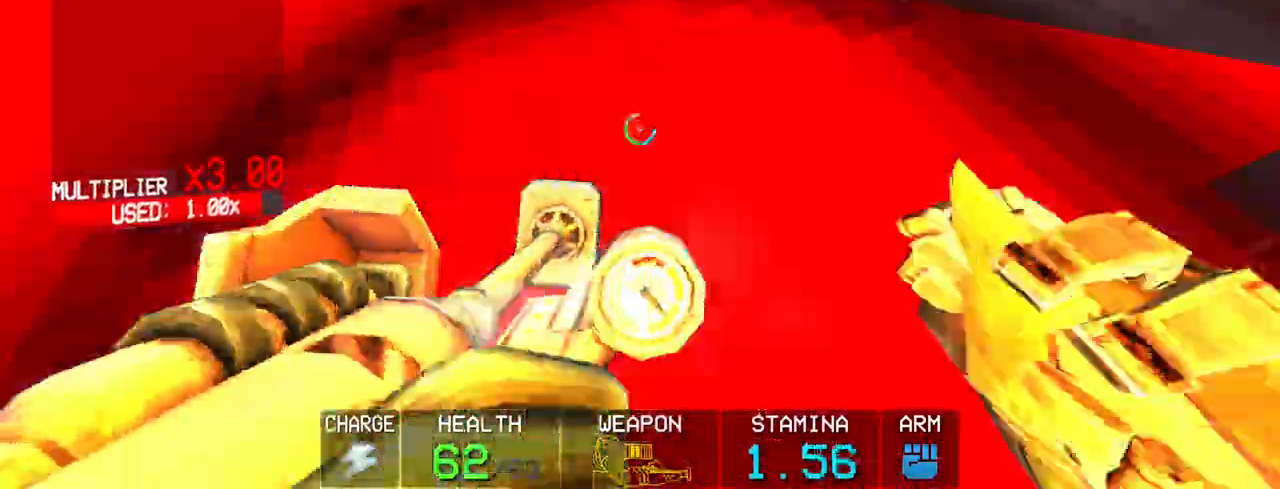
{"keys": [], "mouse": [], "events": [[83, "r", "down"], [183, "r", "up"], [233, "mouse_left", "up"]]}
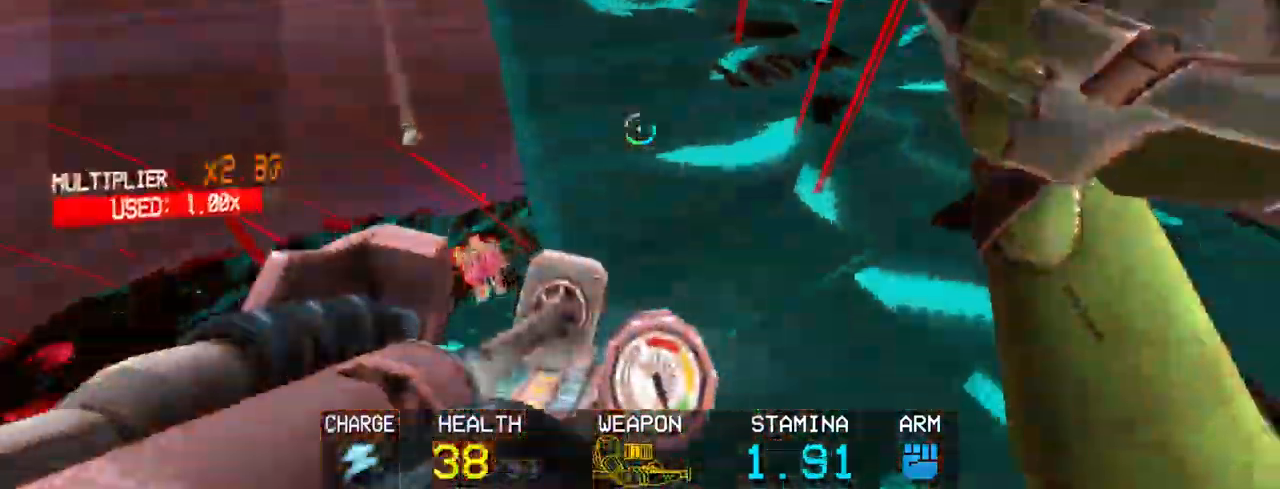
{"keys": ["a", "space"], "mouse": ["left"], "events": [[150, "c", "down"], [150, "mouse_left", "down"], [233, "a", "down"], [283, "space", "down"], [383, "c", "up"]]}
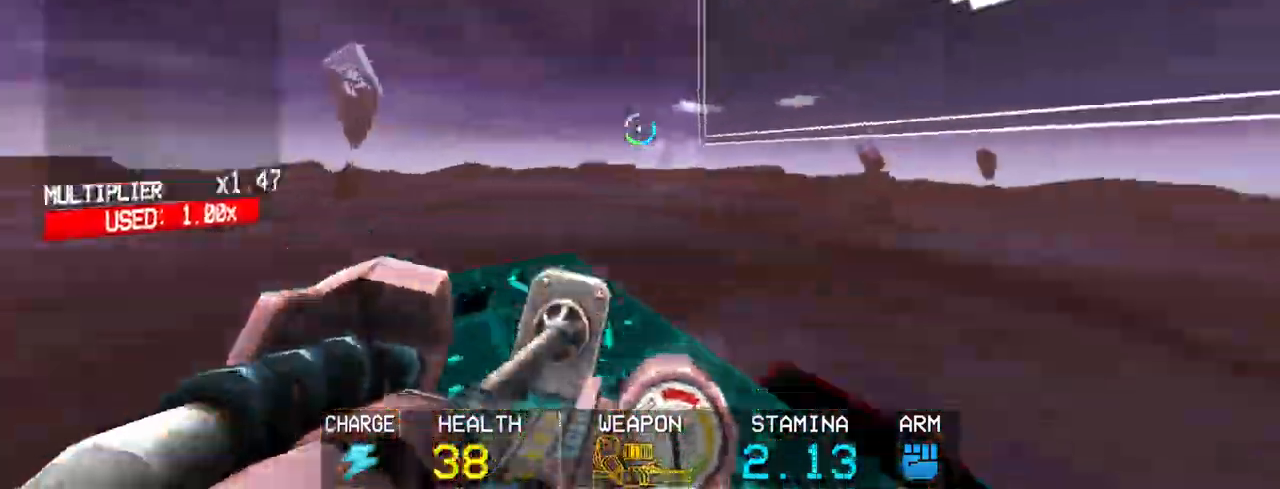
{"keys": ["a", "shift"], "mouse": ["left"], "events": [[17, "2", "down"], [17, "space", "up"], [150, "2", "up"], [250, "shift", "down"]]}
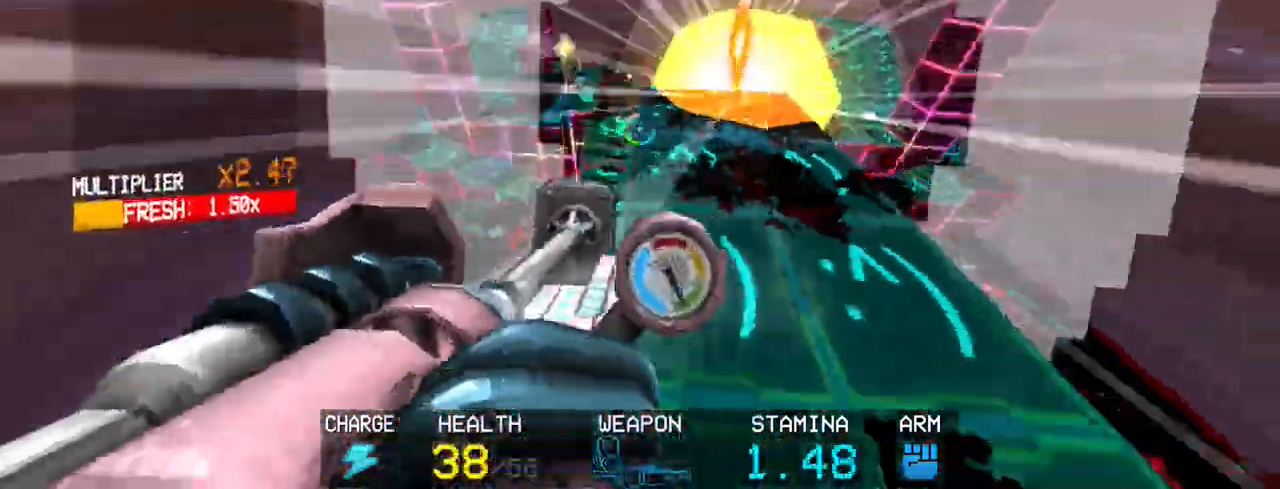
{"keys": [], "mouse": ["left"], "events": [[33, "a", "up"], [33, "shift", "up"], [217, "shift", "down"], [217, "w", "down"], [500, "shift", "up"], [500, "w", "up"]]}
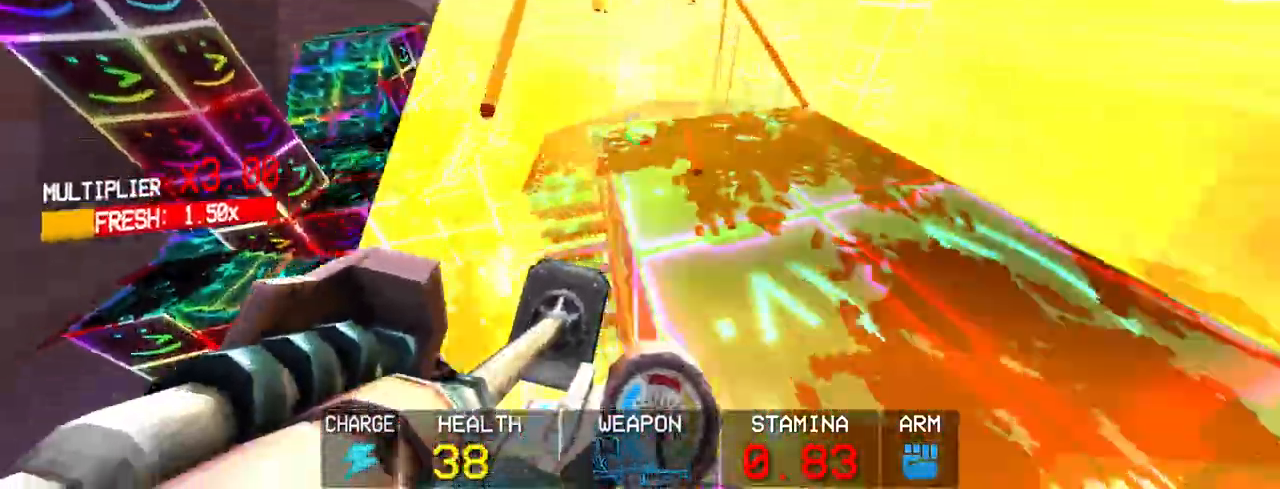
{"keys": ["a", "c"], "mouse": ["left"], "events": [[100, "2", "down"], [133, "2", "up"], [317, "c", "down"], [467, "a", "down"]]}
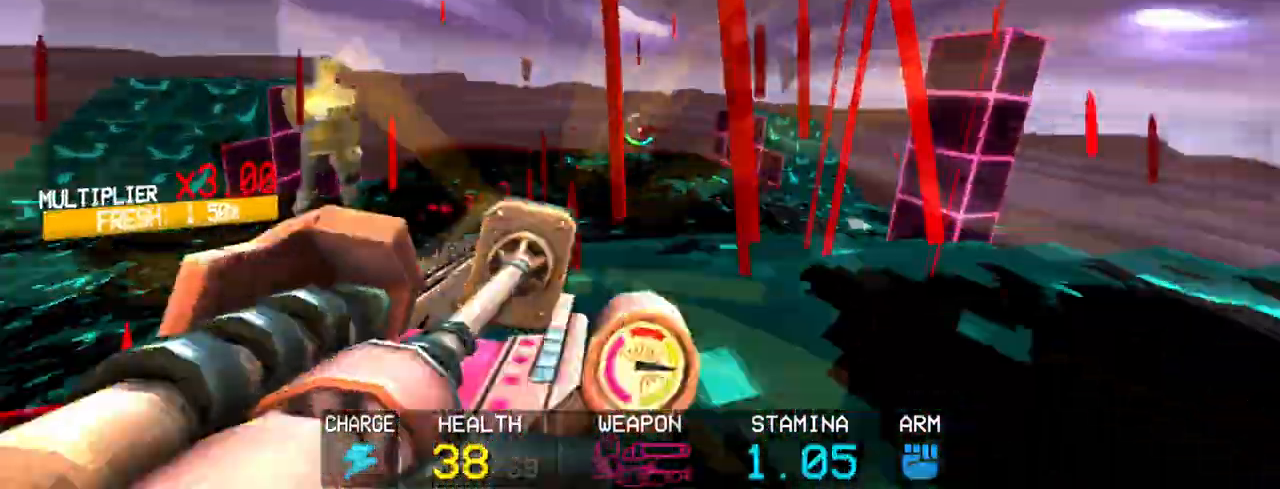
{"keys": ["a"], "mouse": ["left"], "events": [[17, "space", "down"], [67, "c", "up"], [200, "space", "up"]]}
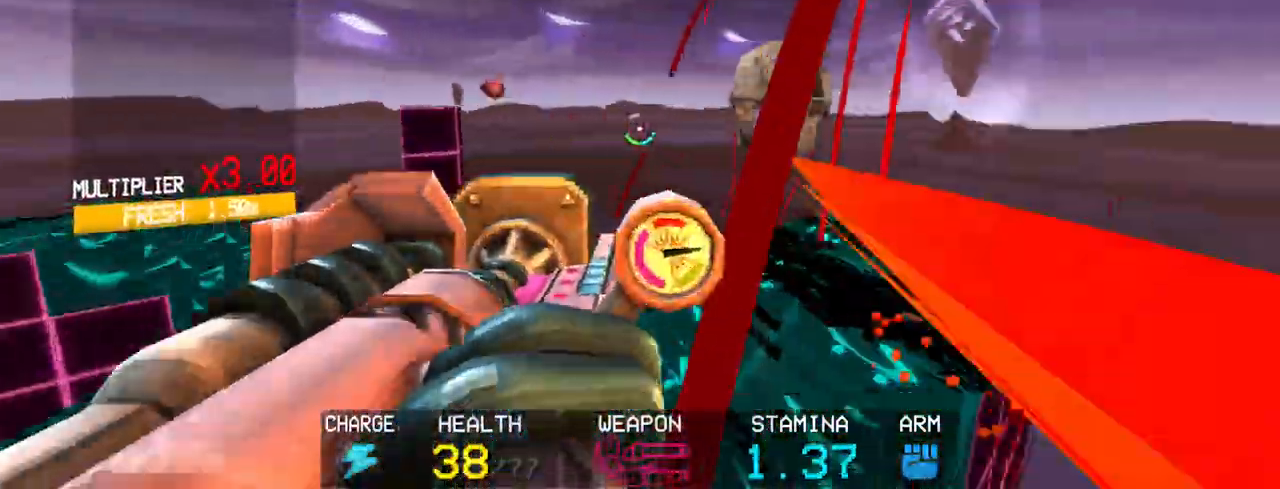
{"keys": [], "mouse": ["left"], "events": [[117, "a", "up"], [267, "r", "down"], [317, "r", "up"], [417, "r", "down"], [450, "r", "up"]]}
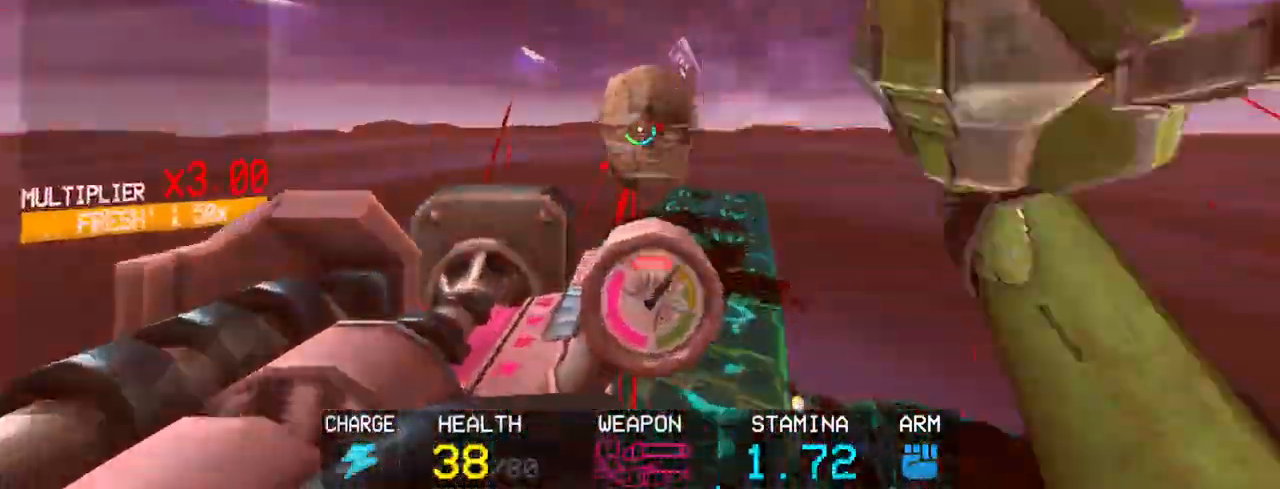
{"keys": ["1"], "mouse": [], "events": [[100, "mouse_left", "up"], [417, "1", "down"]]}
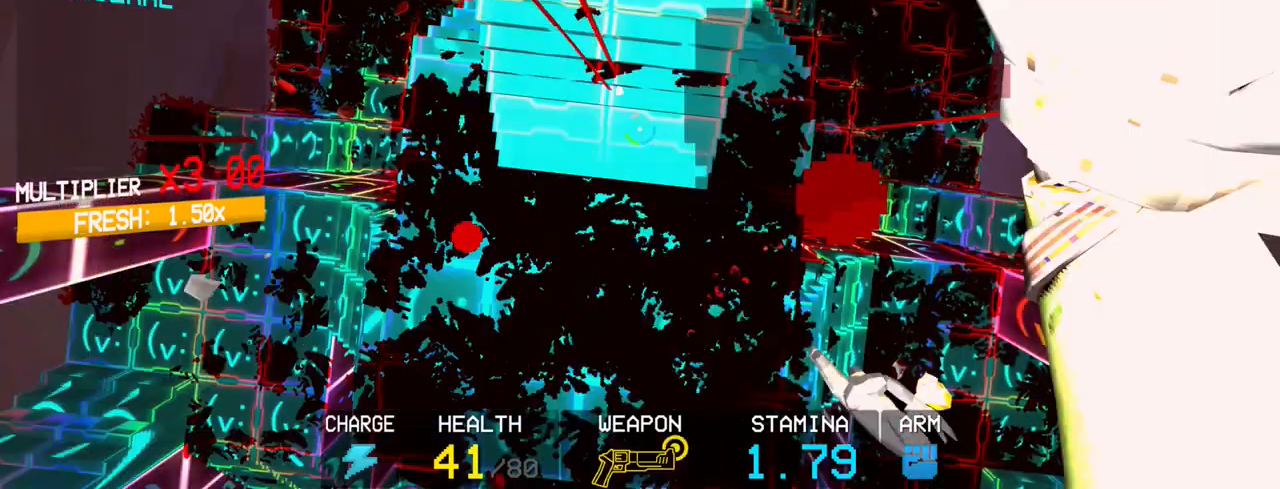
{"keys": [], "mouse": [], "events": [[17, "1", "up"], [333, "mouse_right", "down"], [433, "mouse_right", "up"]]}
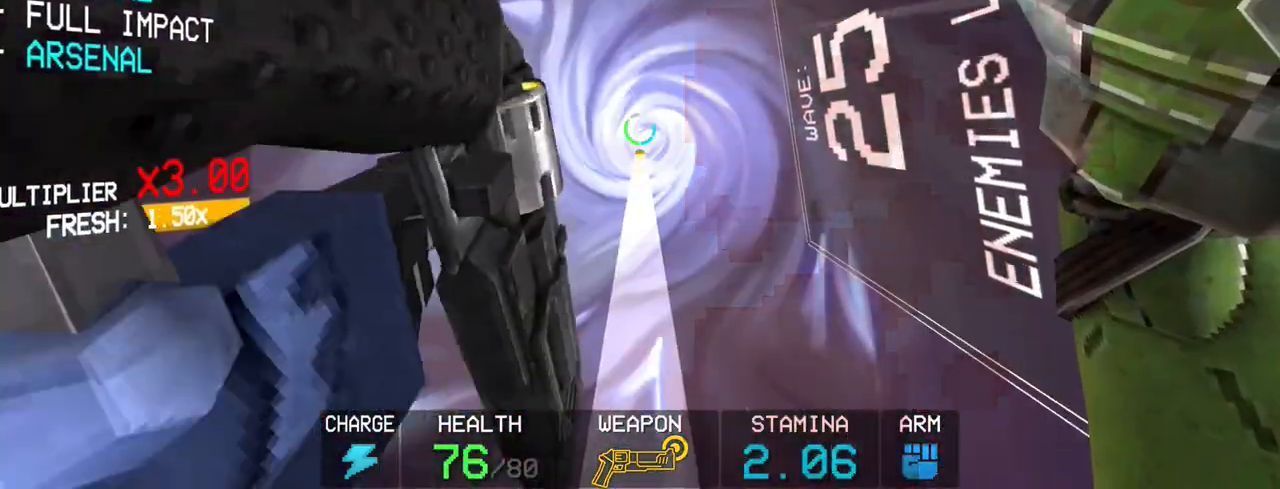
{"keys": [], "mouse": ["right"], "events": [[83, "mouse_right", "down"], [167, "mouse_right", "up"], [267, "mouse_right", "down"], [350, "mouse_right", "up"], [500, "mouse_right", "down"]]}
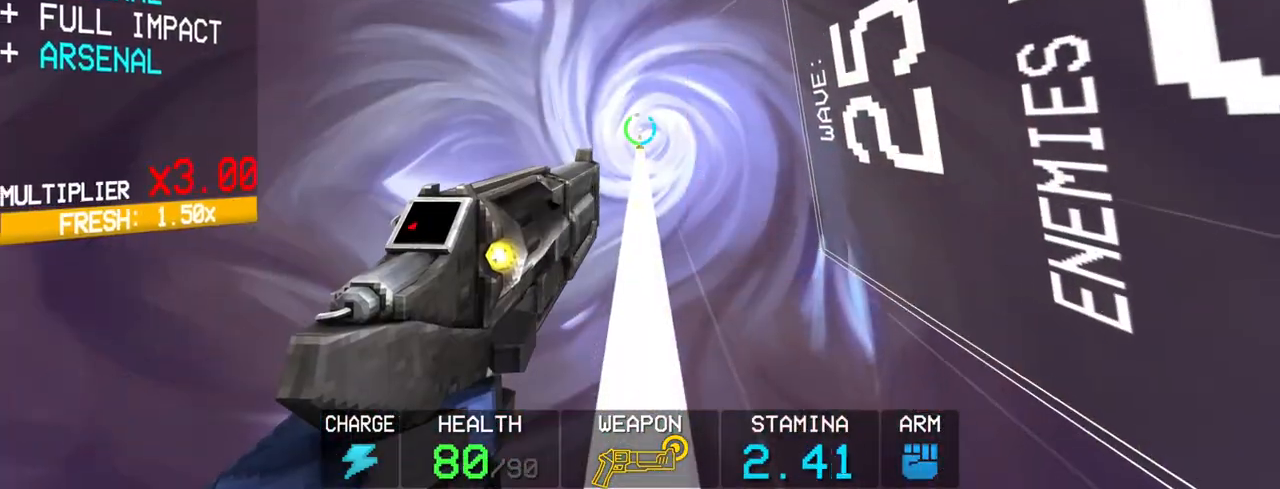
{"keys": [], "mouse": [], "events": [[50, "mouse_right", "up"], [83, "mouse_left", "down"], [183, "mouse_left", "up"], [283, "shift", "down"], [283, "w", "down"], [433, "w", "up"], [483, "shift", "up"]]}
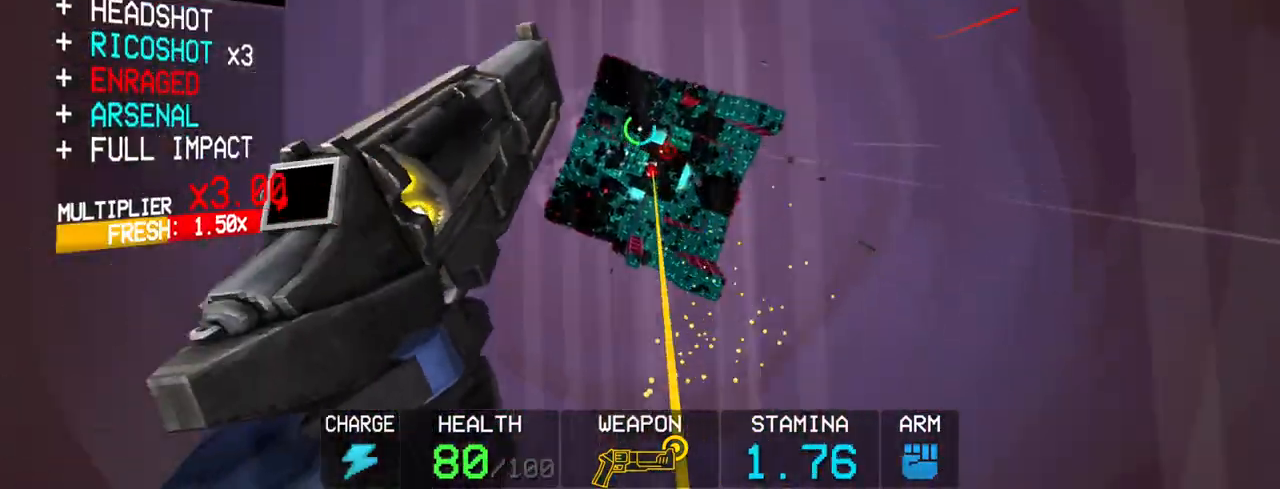
{"keys": [], "mouse": ["right"], "events": [[67, "5", "down"], [117, "5", "up"], [167, "5", "down"], [200, "5", "up"], [350, "mouse_right", "down"]]}
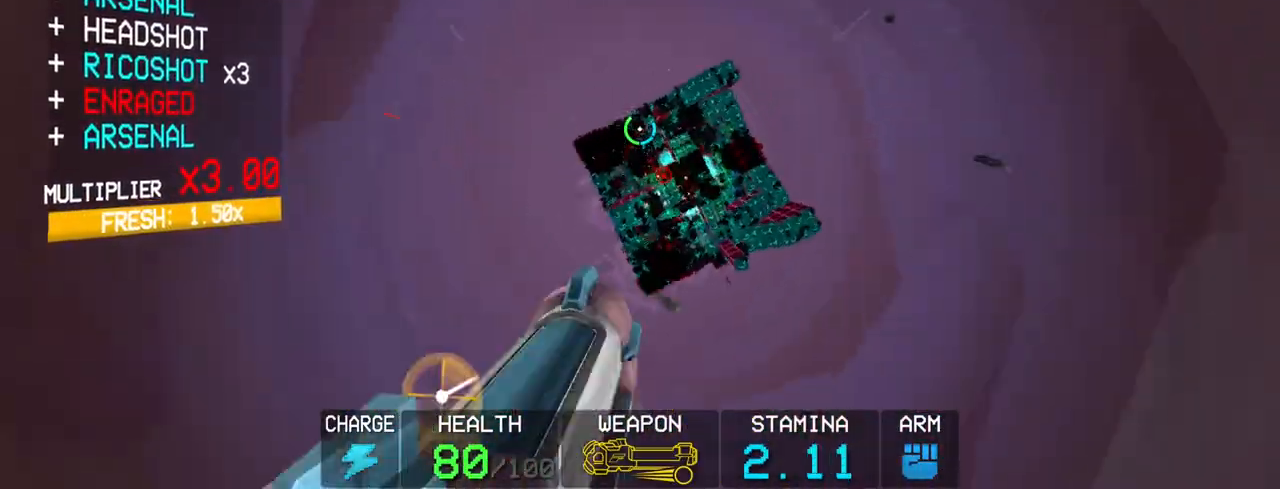
{"keys": [], "mouse": ["right"], "events": []}